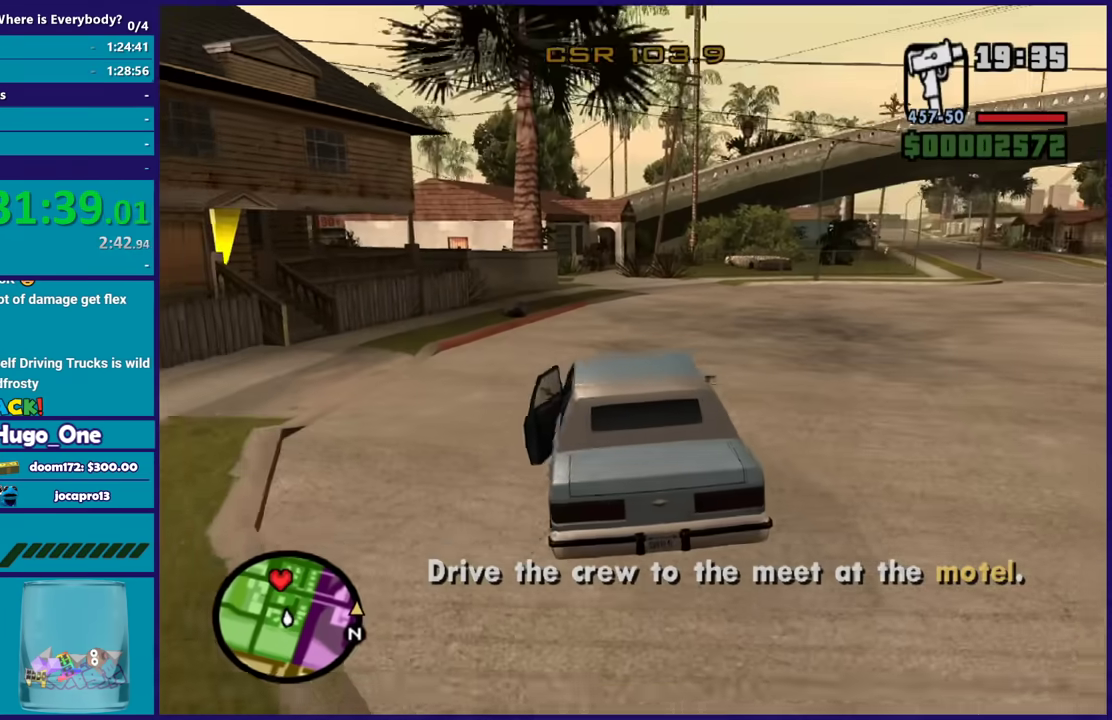
Gameplay with a controller (Xbox layout); each line is a JSON object with the inputs held at the frame after it. "events" lists button and stick changes between this image and that frame as [ms after this image, input, new state], when the widget could be followed in between.
{"buttons": ["R2"], "left_stick": "center", "right_stick": "center", "events": [[133, "right_stick", "up-right"], [367, "right_stick", "center"], [500, "left_stick", "center"]]}
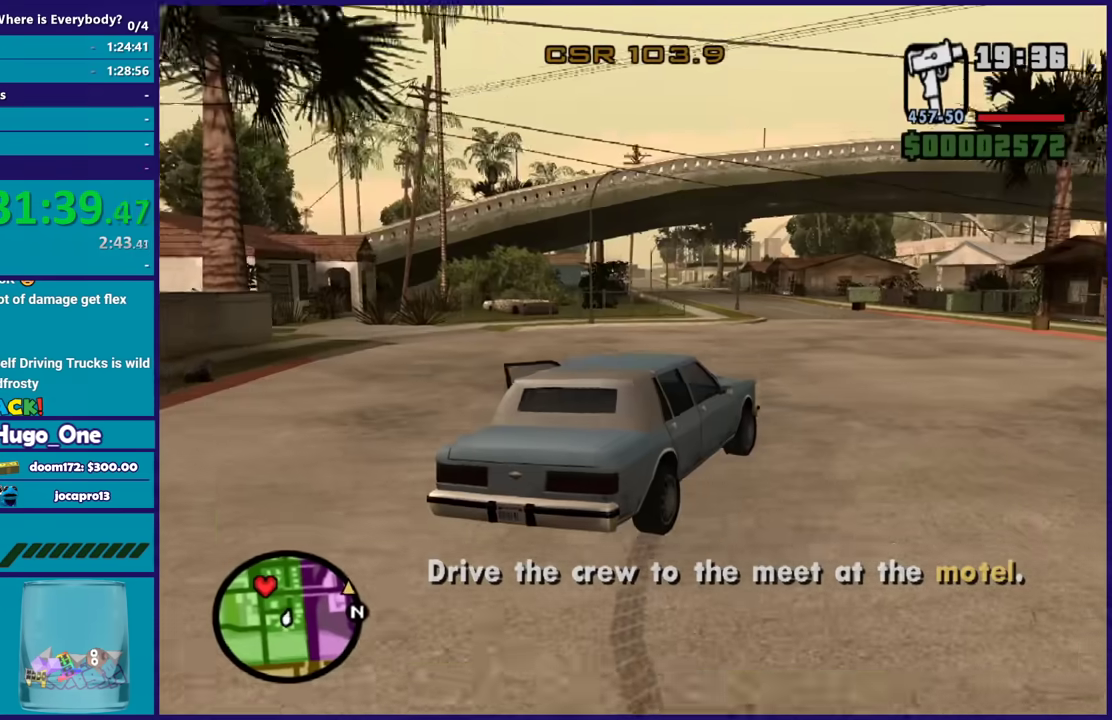
{"buttons": ["R2"], "left_stick": "left", "right_stick": "down-left", "events": [[401, "left_stick", "left"], [401, "right_stick", "down-left"]]}
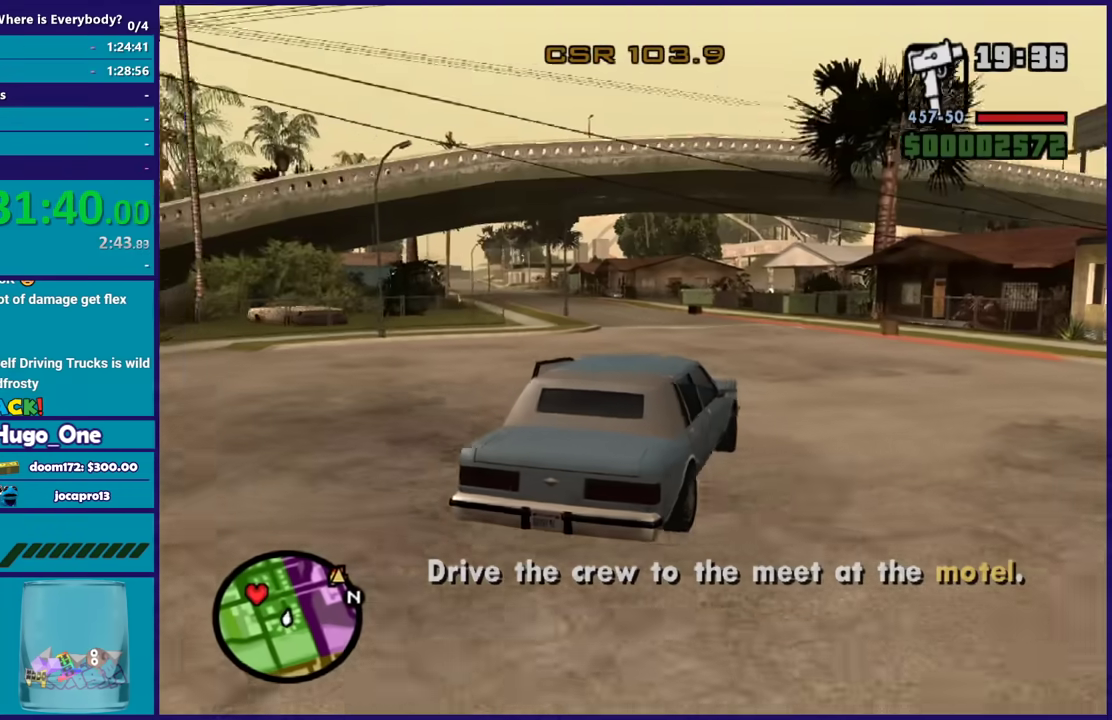
{"buttons": ["R2"], "left_stick": "center", "right_stick": "center", "events": [[67, "left_stick", "center"], [67, "right_stick", "center"]]}
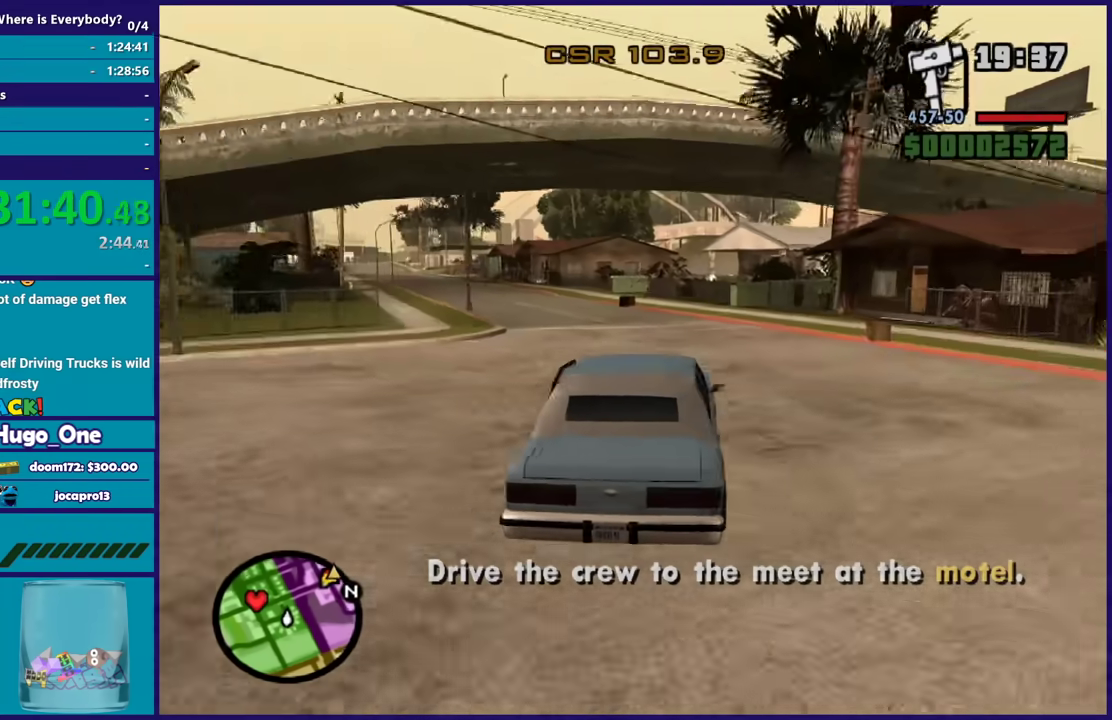
{"buttons": ["R2"], "left_stick": "center", "right_stick": "center", "events": [[34, "left_stick", "left"], [34, "right_stick", "down-left"], [367, "left_stick", "center"], [367, "right_stick", "center"]]}
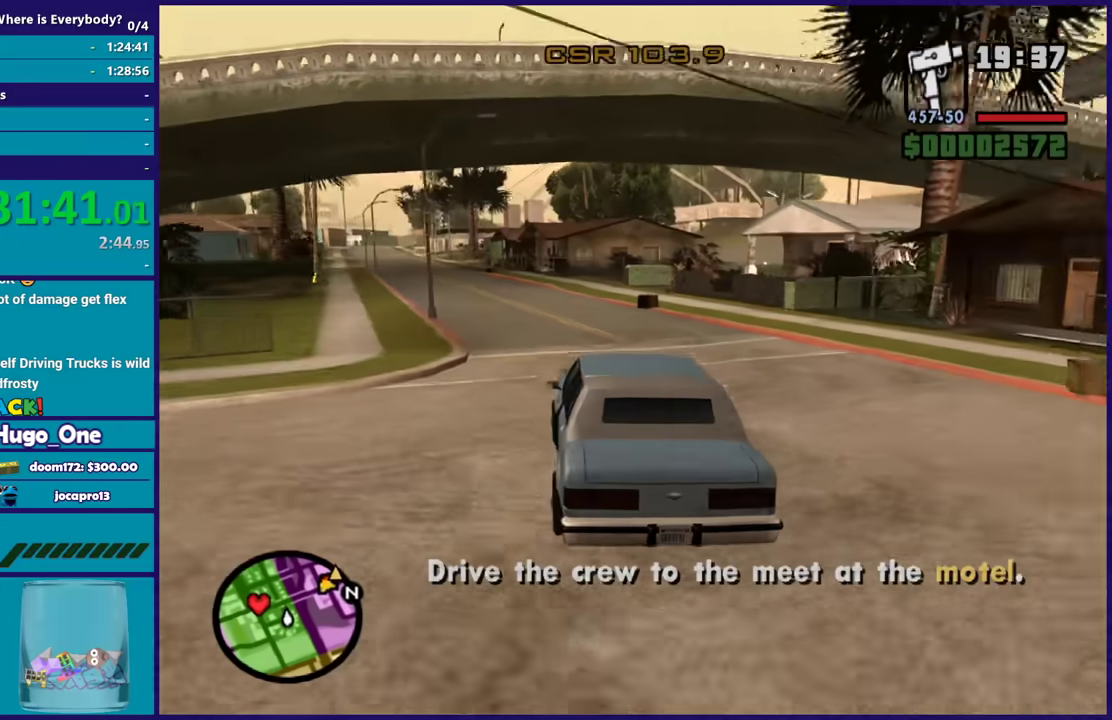
{"buttons": ["R2"], "left_stick": "up-left", "right_stick": "center", "events": [[267, "left_stick", "up-left"]]}
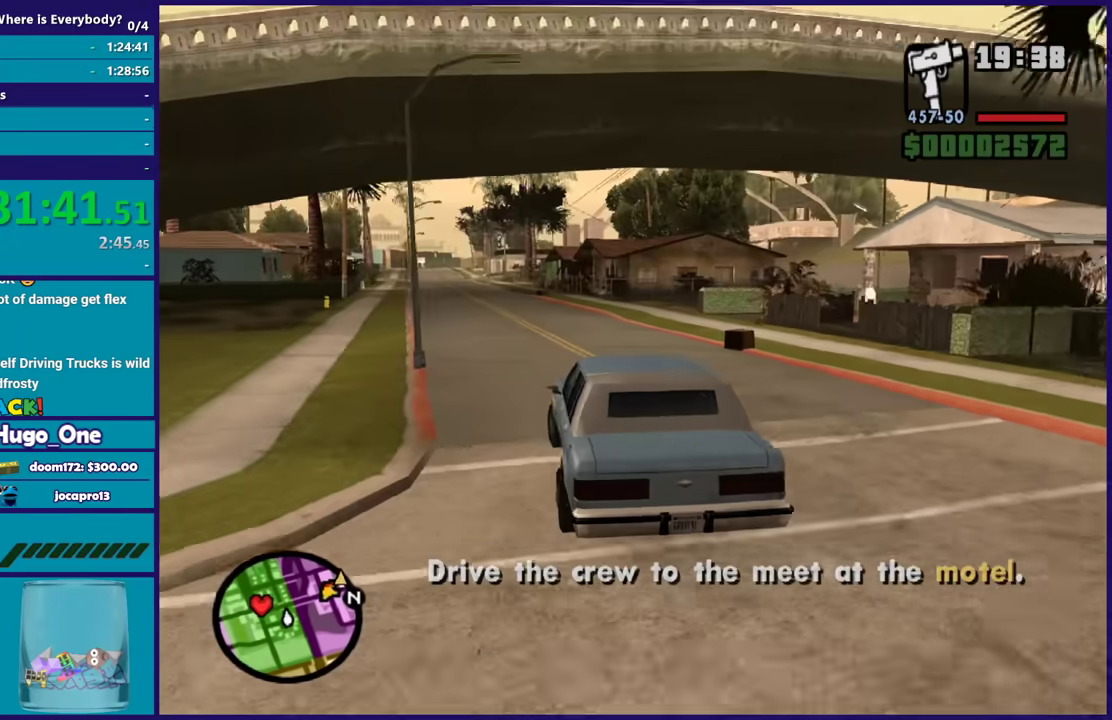
{"buttons": ["R2"], "left_stick": "center", "right_stick": "center", "events": [[67, "left_stick", "center"], [267, "left_stick", "up-left"], [401, "left_stick", "center"]]}
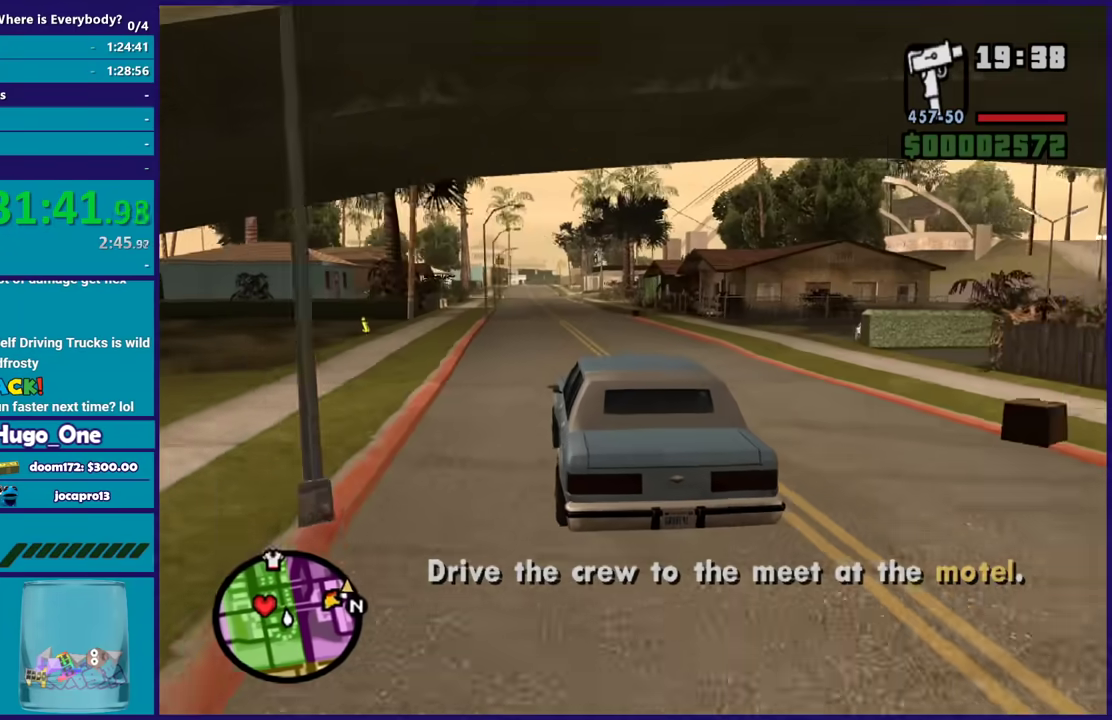
{"buttons": ["R2"], "left_stick": "right", "right_stick": "down", "events": [[133, "right_stick", "down"], [267, "left_stick", "up-left"], [434, "left_stick", "right"]]}
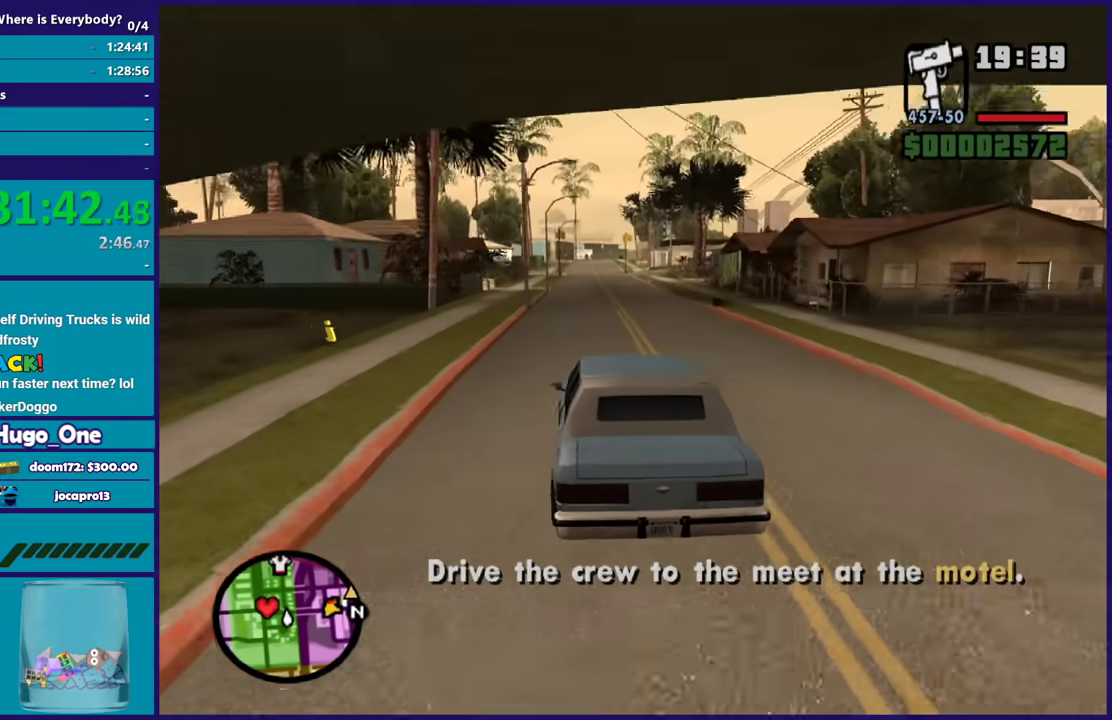
{"buttons": ["R2"], "left_stick": "up-left", "right_stick": "up-right", "events": [[34, "right_stick", "center"], [67, "left_stick", "center"], [201, "right_stick", "down-left"], [367, "left_stick", "up-left"], [401, "right_stick", "up-right"]]}
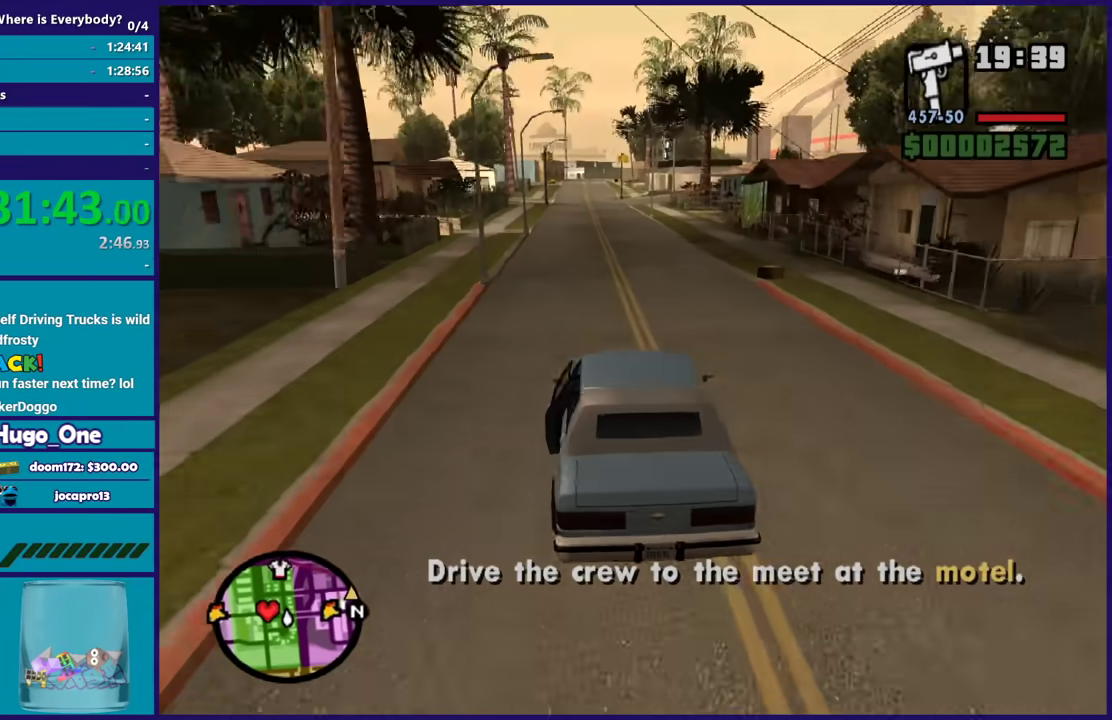
{"buttons": ["R2"], "left_stick": "center", "right_stick": "center", "events": [[33, "left_stick", "center"], [67, "right_stick", "down-left"], [200, "right_stick", "up-right"], [300, "right_stick", "center"]]}
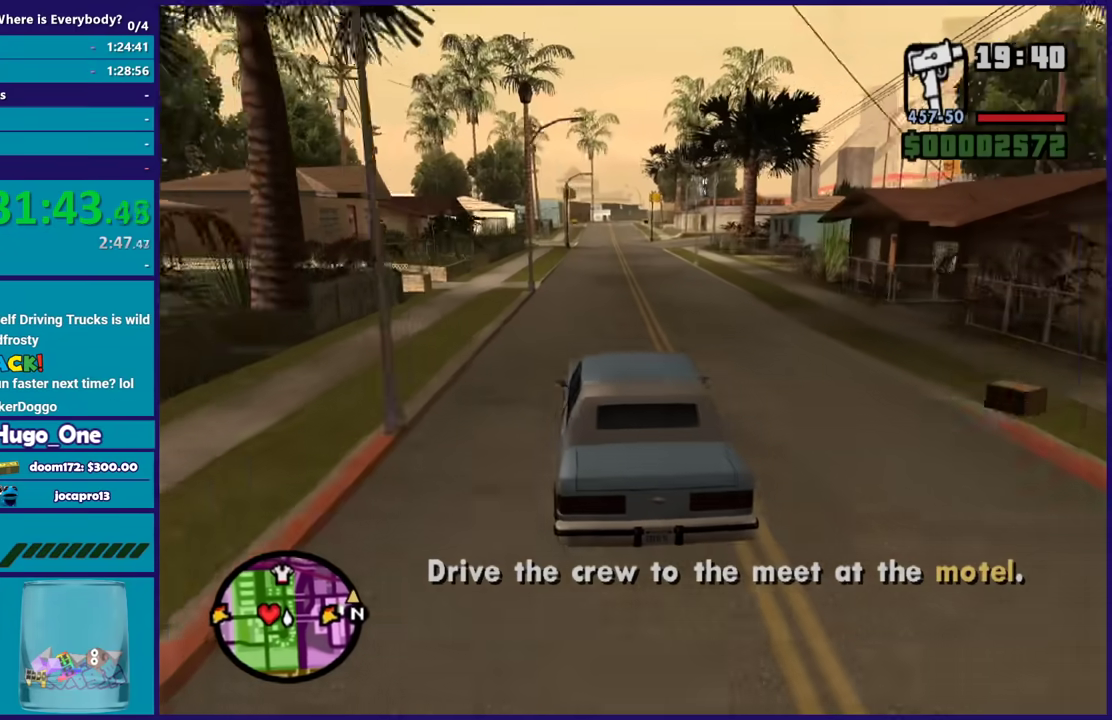
{"buttons": ["R2"], "left_stick": "center", "right_stick": "center", "events": [[100, "left_stick", "right"], [134, "right_stick", "down"], [267, "left_stick", "center"], [267, "right_stick", "center"]]}
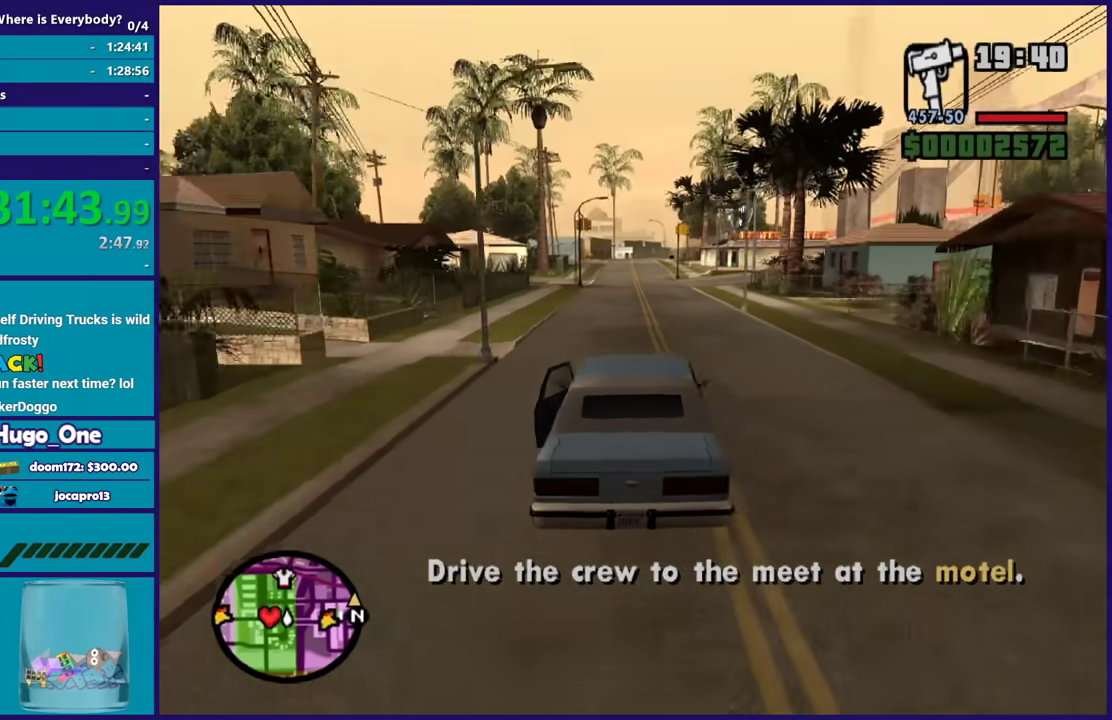
{"buttons": ["R2"], "left_stick": "center", "right_stick": "center", "events": [[33, "left_stick", "up-left"], [167, "right_stick", "down"], [200, "left_stick", "center"], [300, "right_stick", "center"]]}
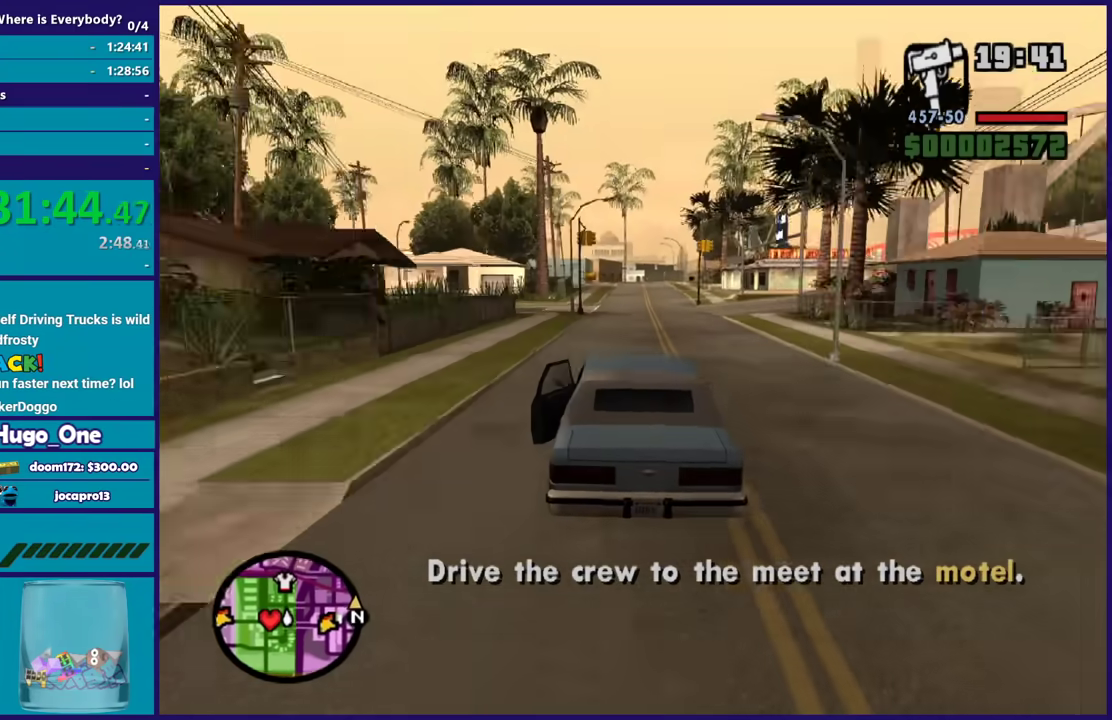
{"buttons": ["R2"], "left_stick": "right", "right_stick": "down", "events": [[33, "right_stick", "down"], [200, "right_stick", "center"], [234, "left_stick", "right"], [300, "right_stick", "down"]]}
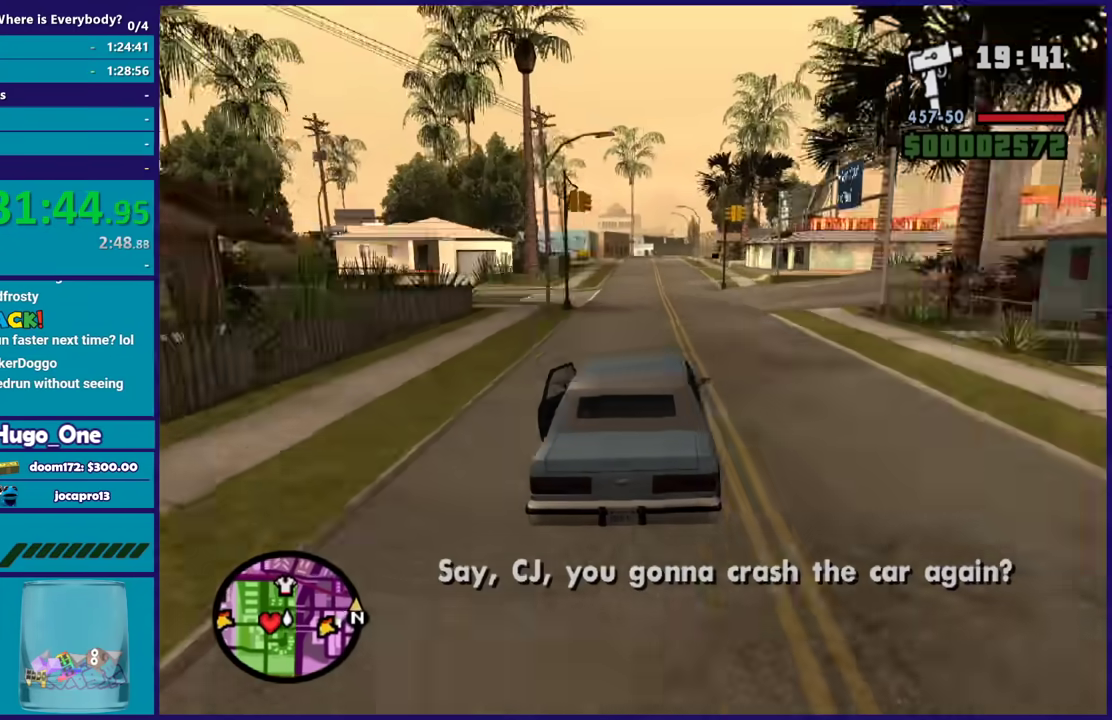
{"buttons": [], "left_stick": "right", "right_stick": "down-right", "events": [[166, "R2", "up"], [200, "right_stick", "center"], [300, "right_stick", "down"], [433, "right_stick", "down-right"]]}
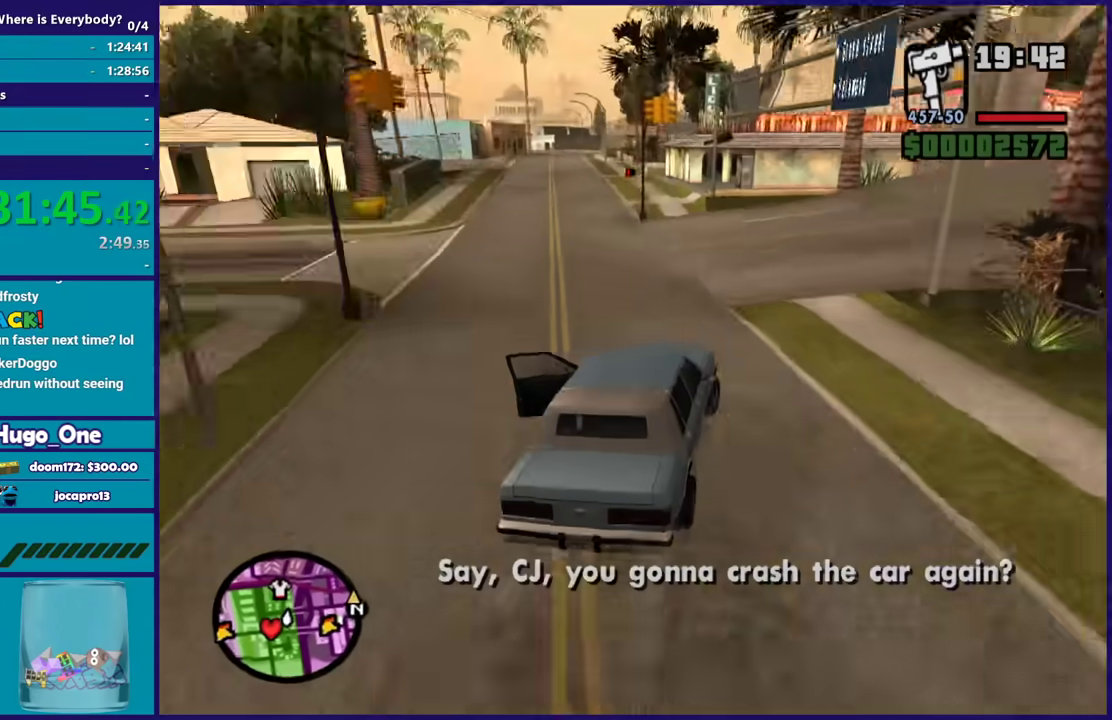
{"buttons": [], "left_stick": "right", "right_stick": "right", "events": [[200, "right_stick", "right"]]}